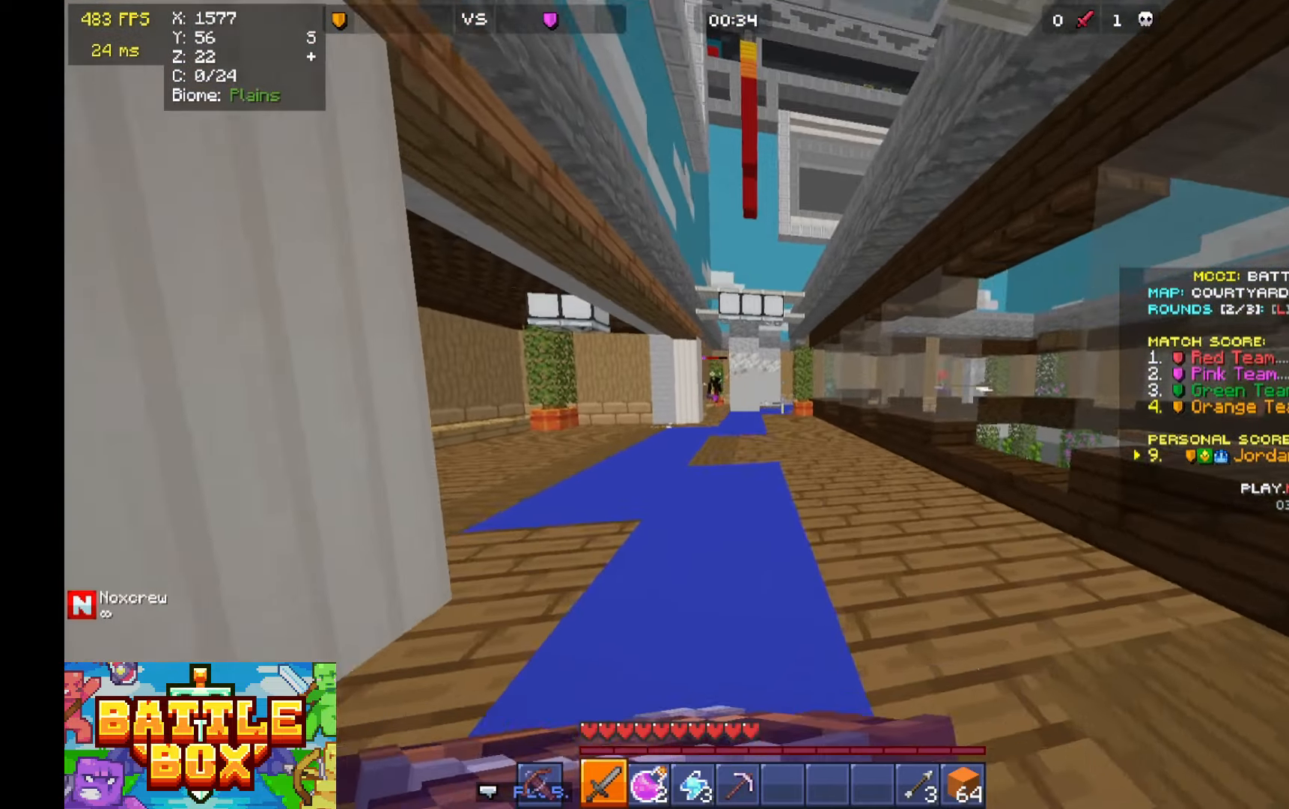
Gameplay with keyboard and mouse; each line is a JSON object with the keys and mouse buttons held at the frame after it. "events" lists presses ("down") and releases ("up") of "a", "d", "s", "space", "w", "mouse_left" and "mouse_right" between this image and that frame as [ms after this image, input, new state], when the widget could be followed in between. "mouse_left", "mouse_right" = the "left", "right" buttons of the "mouse" list. No other keys are recorded. Fast repeated clicks can show as one long hold. Mouse movement is not recorded.
{"keys": ["w"], "mouse": ["right"], "events": [[100, "a", "up"]]}
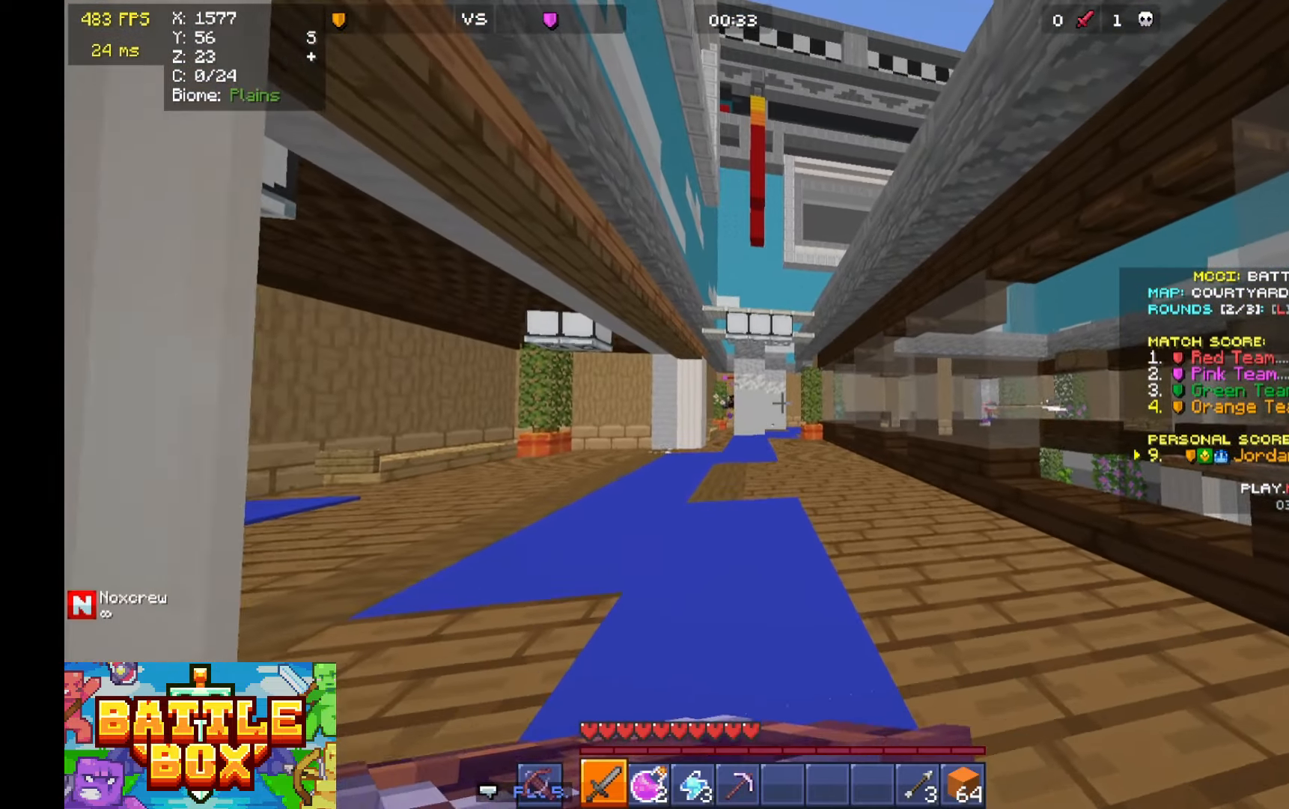
{"keys": ["w"], "mouse": [], "events": [[333, "mouse_right", "up"]]}
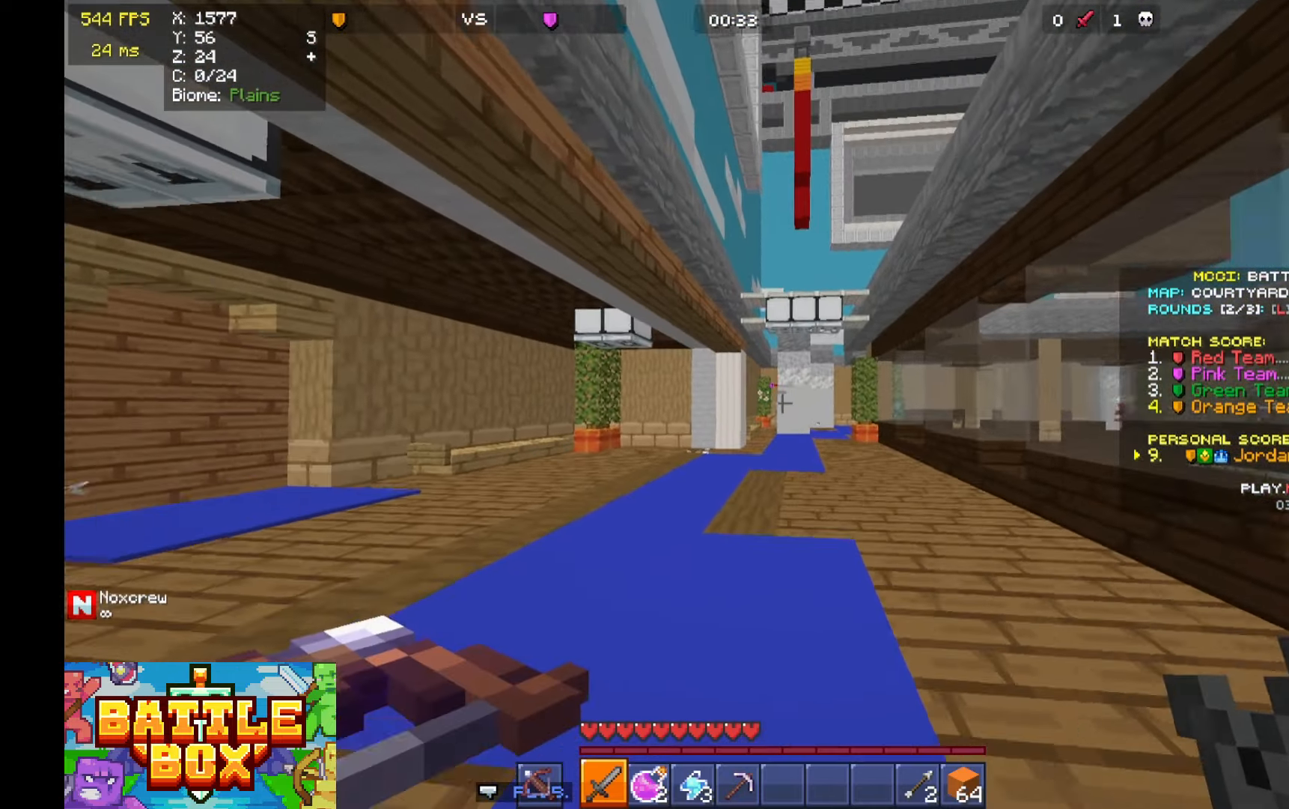
{"keys": ["a", "w"], "mouse": ["right"], "events": [[300, "a", "down"], [500, "mouse_right", "down"]]}
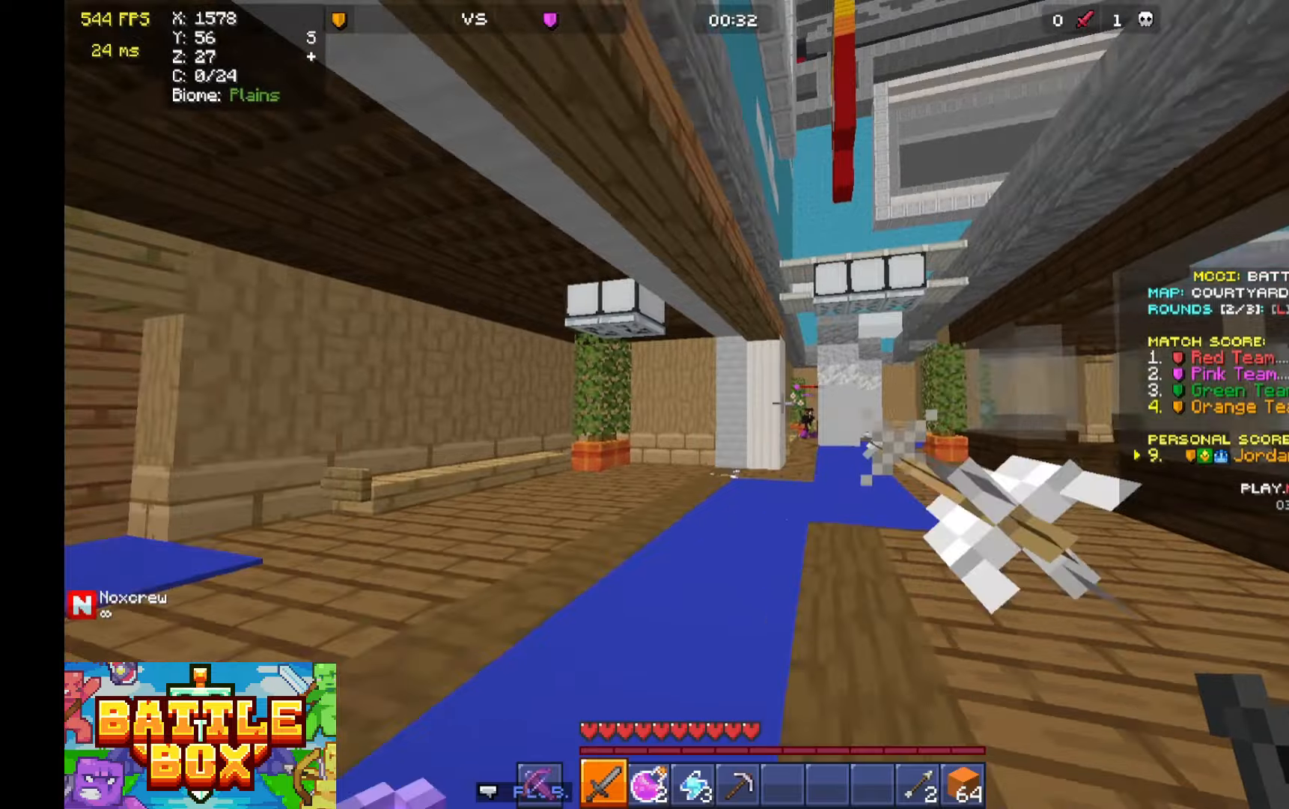
{"keys": ["a"], "mouse": ["right"], "events": [[66, "mouse_right", "up"], [66, "space", "down"], [166, "mouse_right", "down"], [200, "space", "up"], [500, "w", "up"]]}
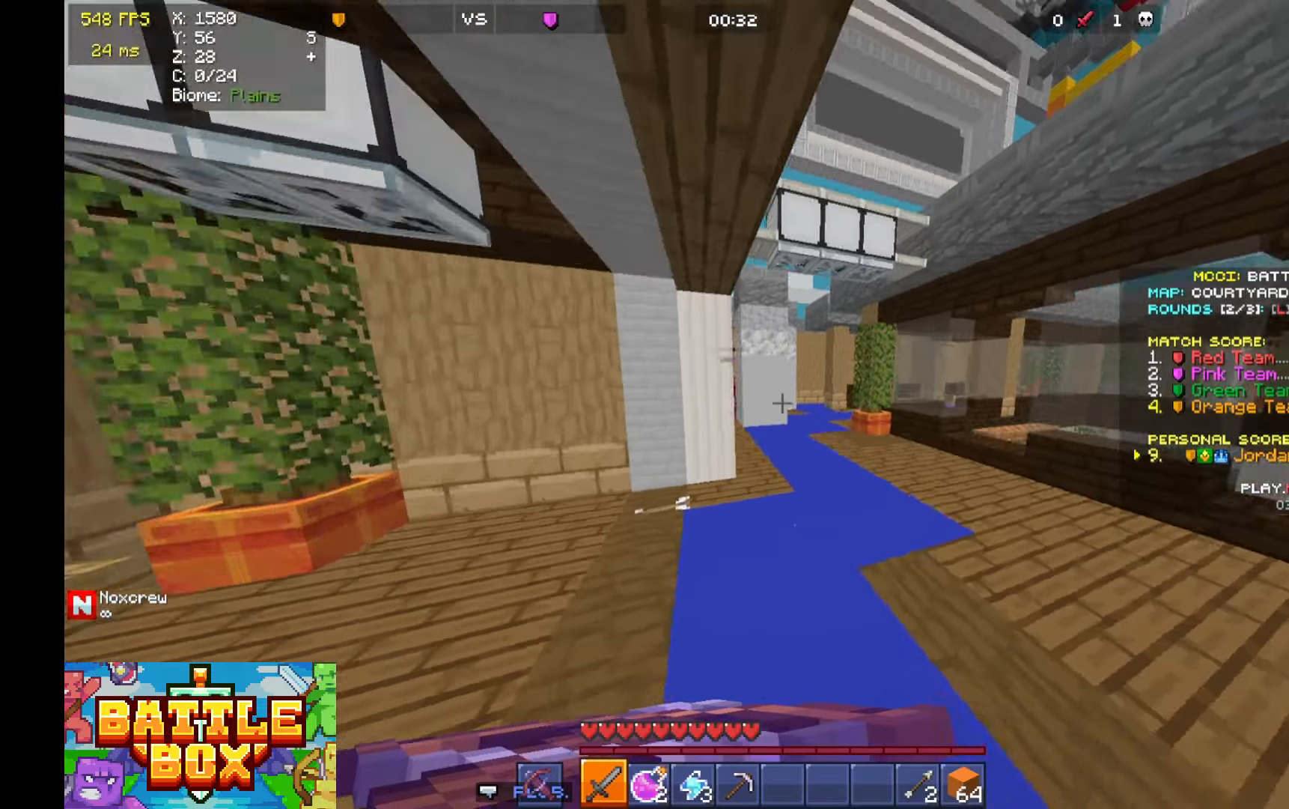
{"keys": ["d"], "mouse": ["right"], "events": [[66, "s", "down"], [433, "d", "down"], [433, "s", "up"], [466, "a", "up"]]}
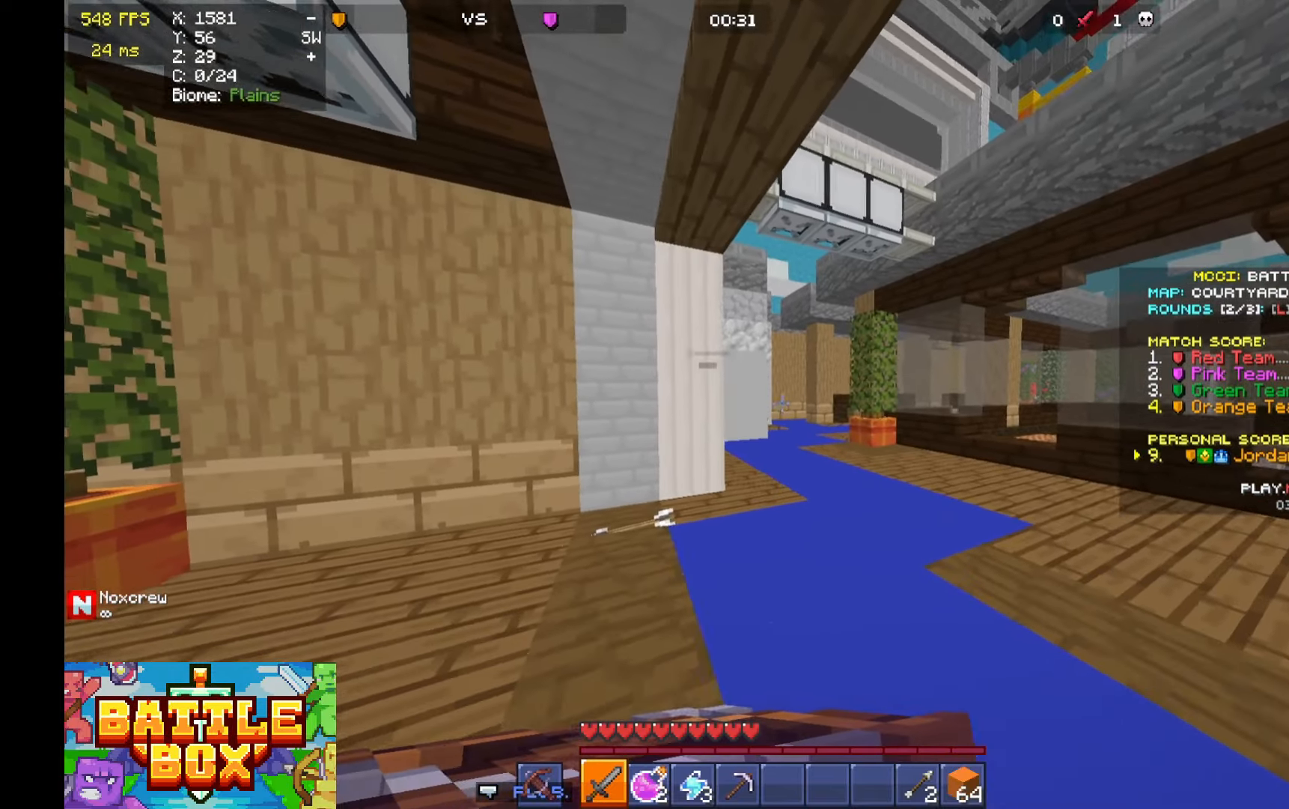
{"keys": ["a", "w"], "mouse": ["right"], "events": [[33, "w", "down"], [300, "d", "up"], [300, "mouse_right", "up"], [400, "mouse_right", "down"], [433, "mouse_right", "up"], [433, "space", "down"], [466, "mouse_right", "down"], [500, "a", "down"], [500, "space", "up"]]}
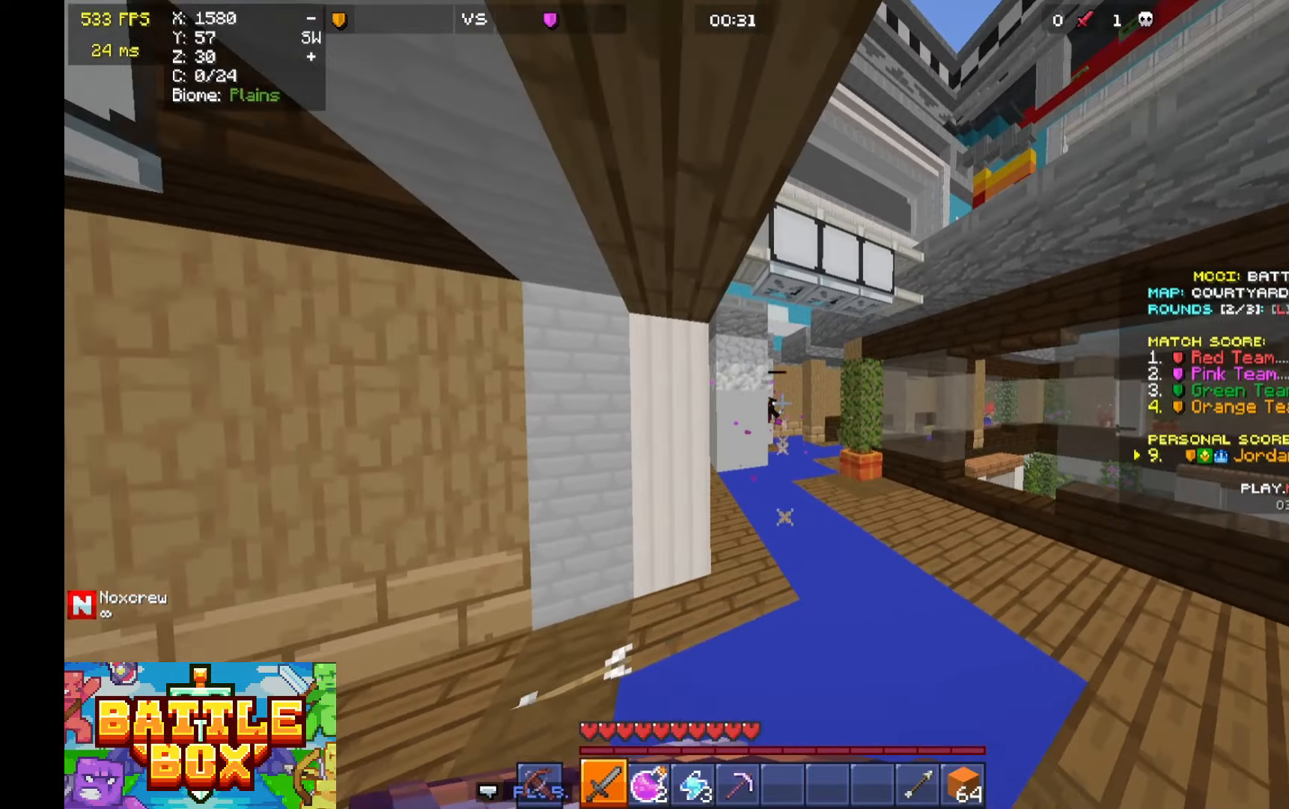
{"keys": ["a", "w"], "mouse": ["right"], "events": [[133, "a", "up"], [500, "a", "down"]]}
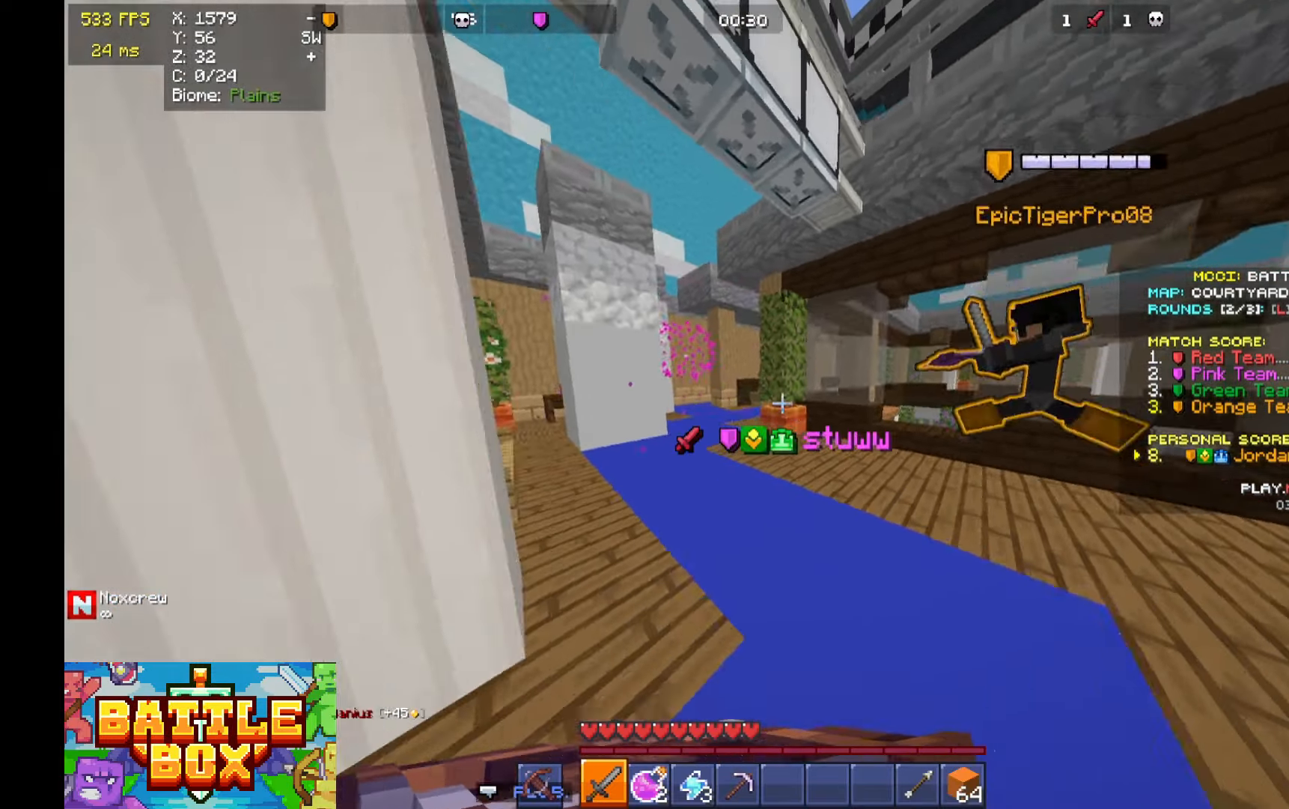
{"keys": ["w"], "mouse": ["right"], "events": [[66, "space", "down"], [100, "a", "up"], [333, "space", "up"]]}
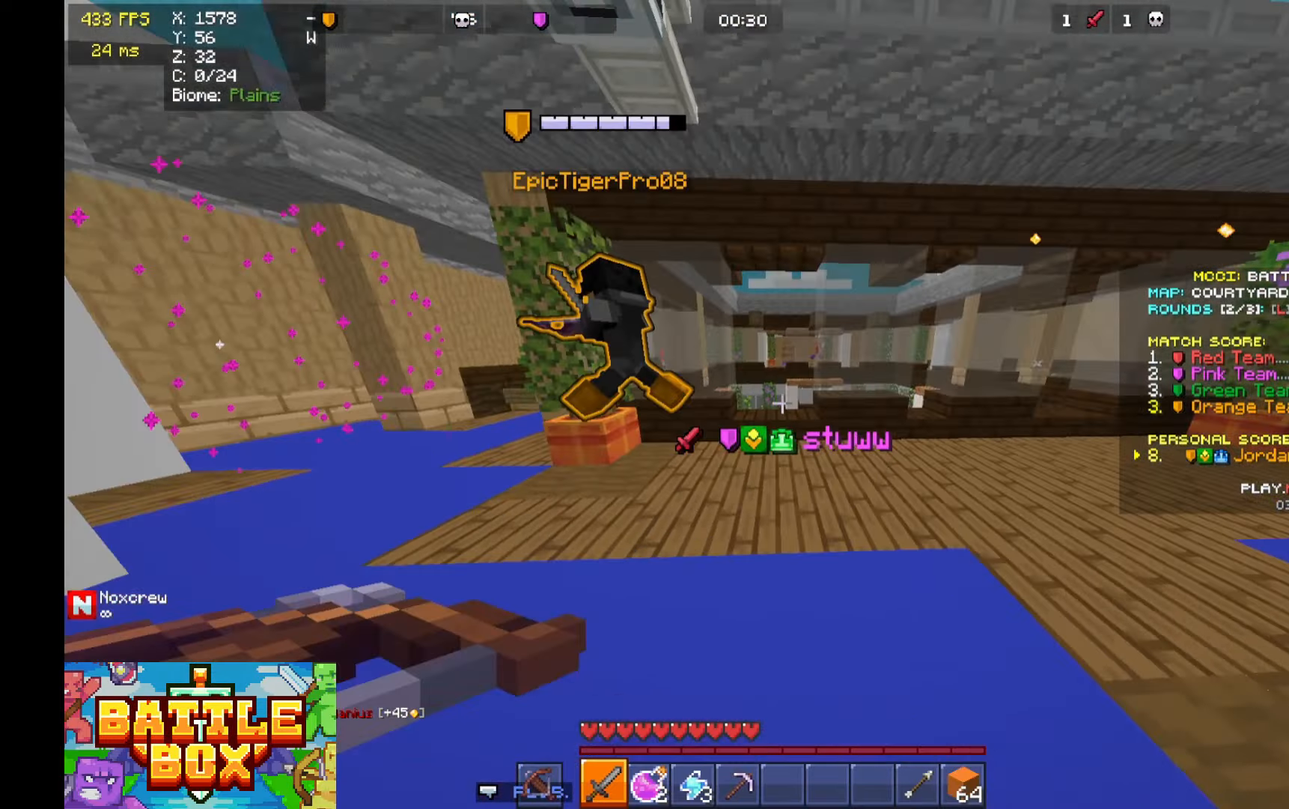
{"keys": ["w"], "mouse": [], "events": [[66, "mouse_right", "up"], [200, "space", "down"], [400, "space", "up"]]}
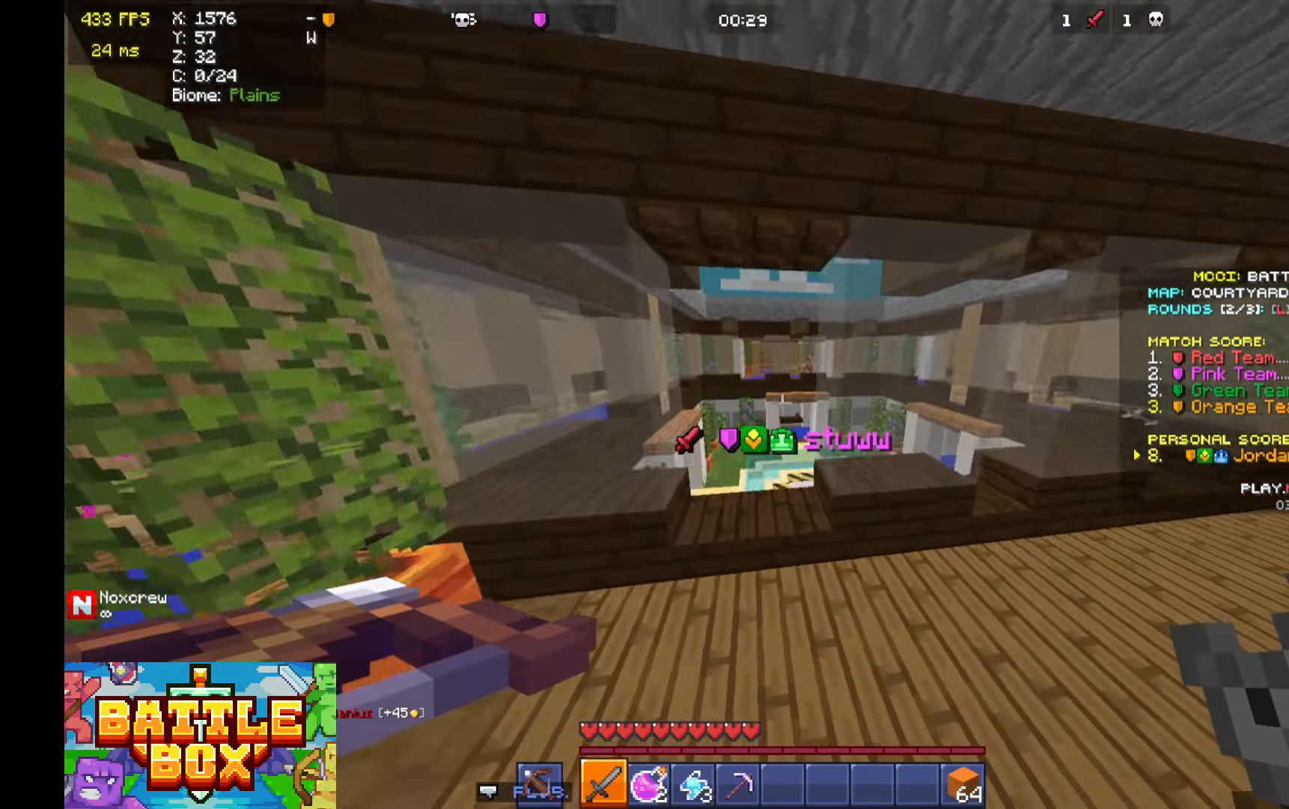
{"keys": ["a", "s"], "mouse": [], "events": [[166, "a", "down"], [433, "w", "up"], [500, "s", "down"]]}
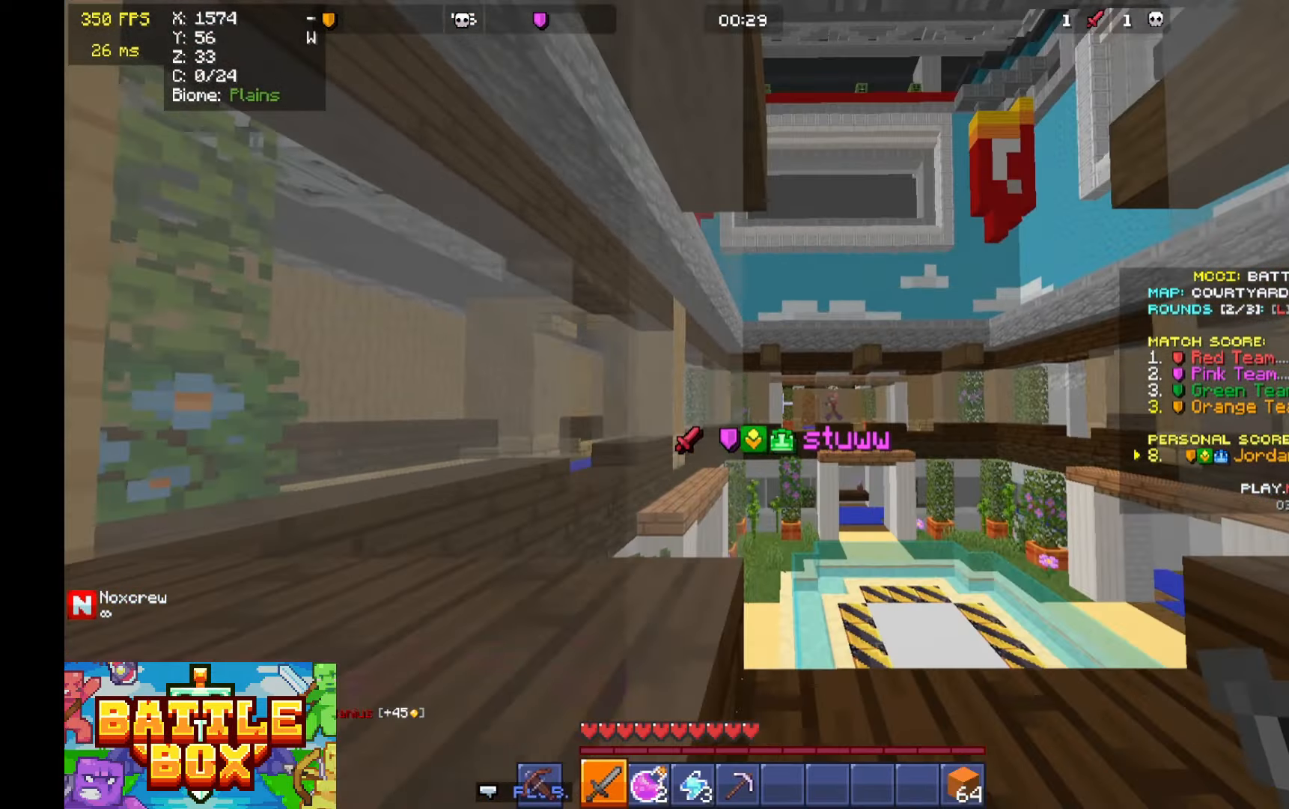
{"keys": ["a", "s"], "mouse": ["right"], "events": [[66, "mouse_right", "down"], [133, "mouse_right", "up"], [133, "space", "down"], [233, "mouse_right", "down"], [333, "space", "up"], [366, "s", "up"], [433, "s", "down"]]}
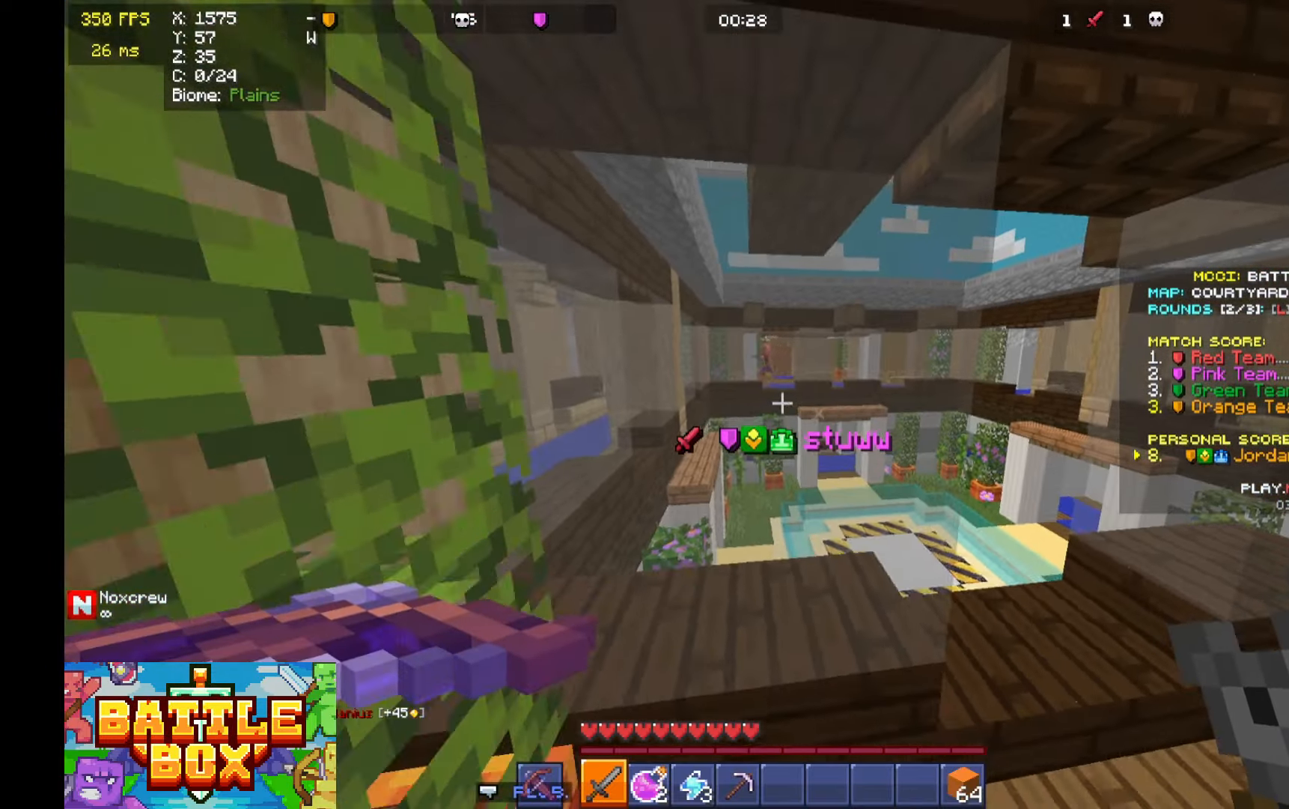
{"keys": ["a", "w"], "mouse": ["right"], "events": [[433, "s", "up"], [500, "w", "down"]]}
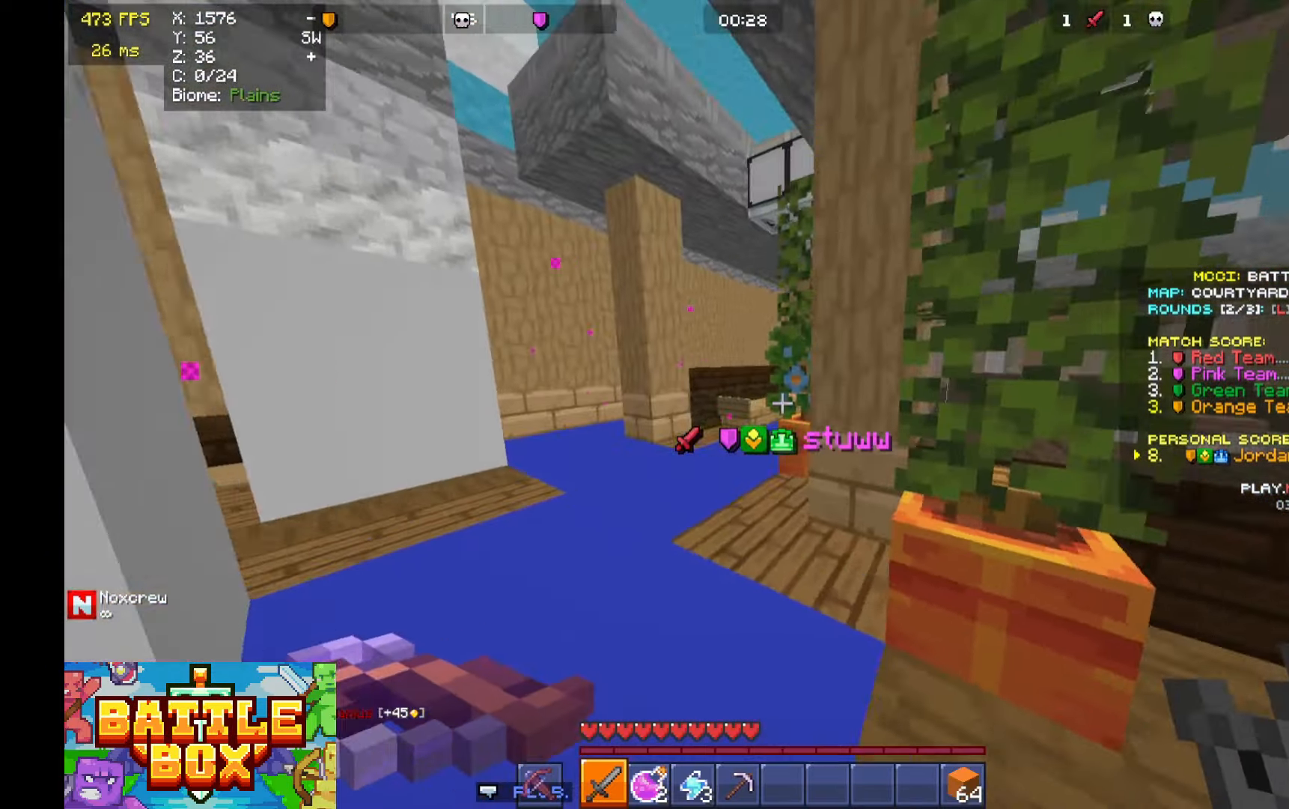
{"keys": ["a", "w"], "mouse": [], "events": [[166, "mouse_right", "up"], [200, "space", "down"], [466, "space", "up"]]}
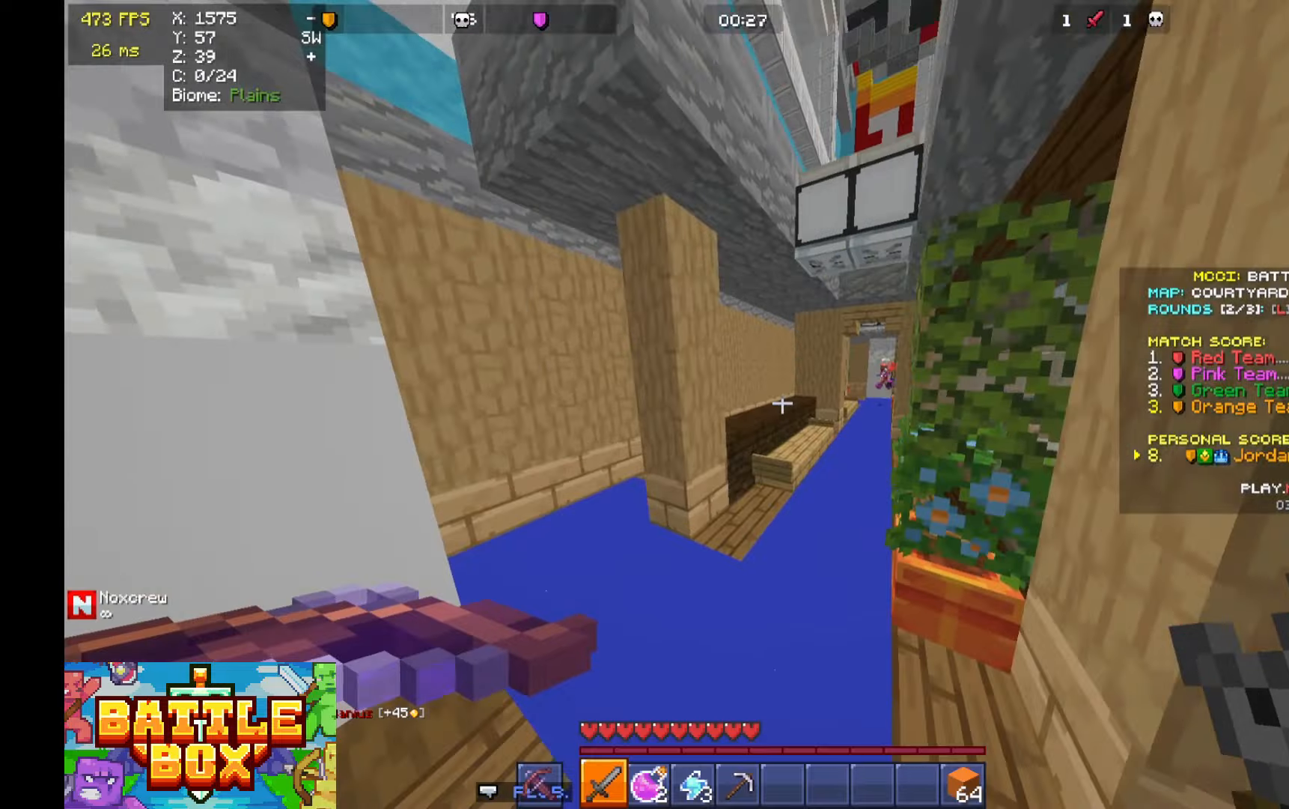
{"keys": ["a", "w"], "mouse": [], "events": []}
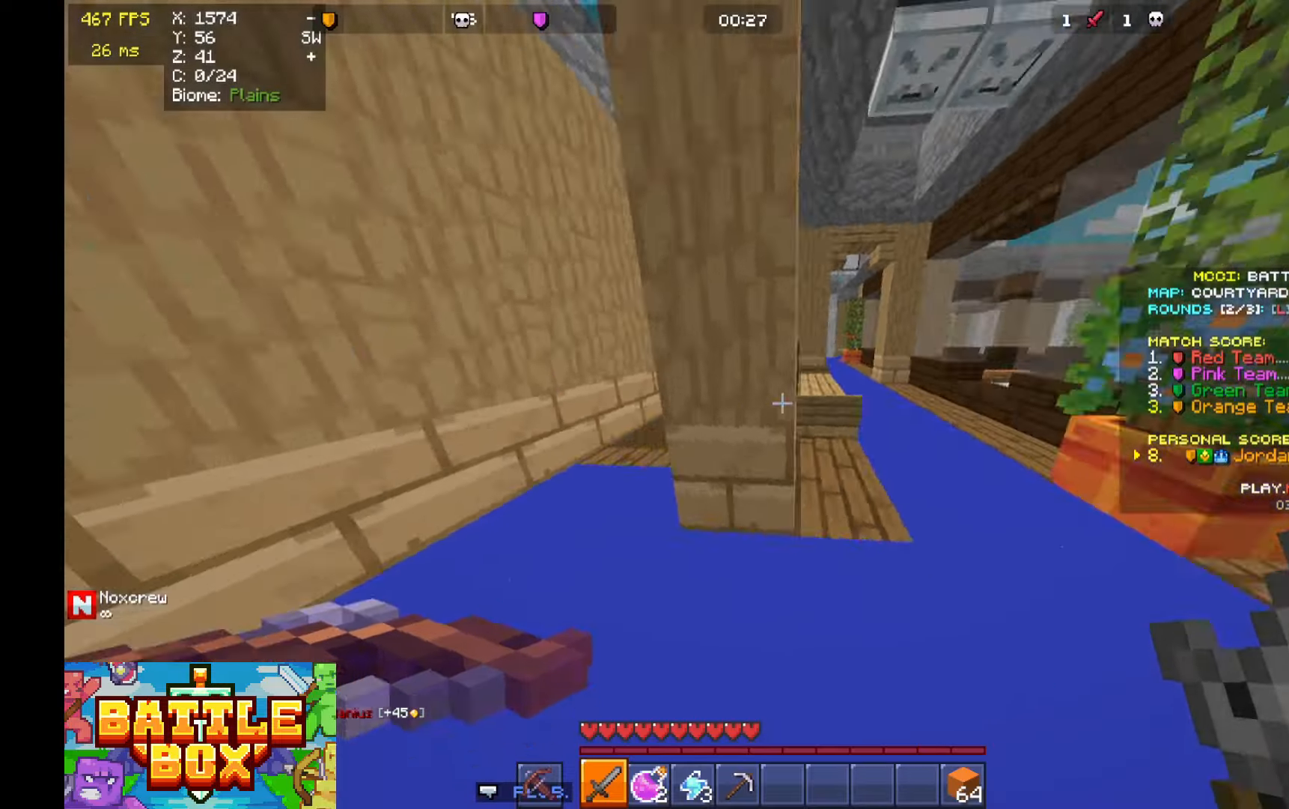
{"keys": ["d", "w"], "mouse": [], "events": [[233, "a", "up"], [233, "d", "down"]]}
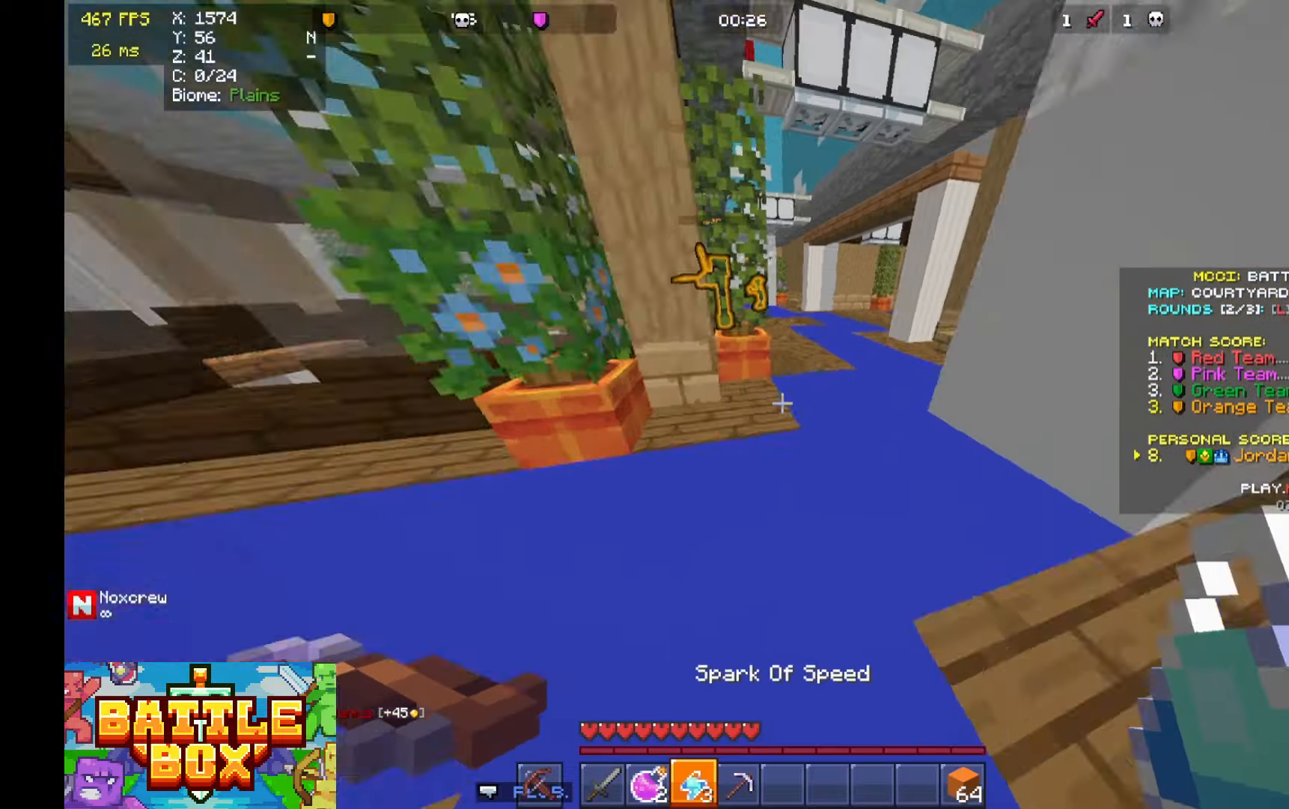
{"keys": ["w"], "mouse": [], "events": [[33, "d", "up"], [66, "space", "down"], [266, "space", "up"]]}
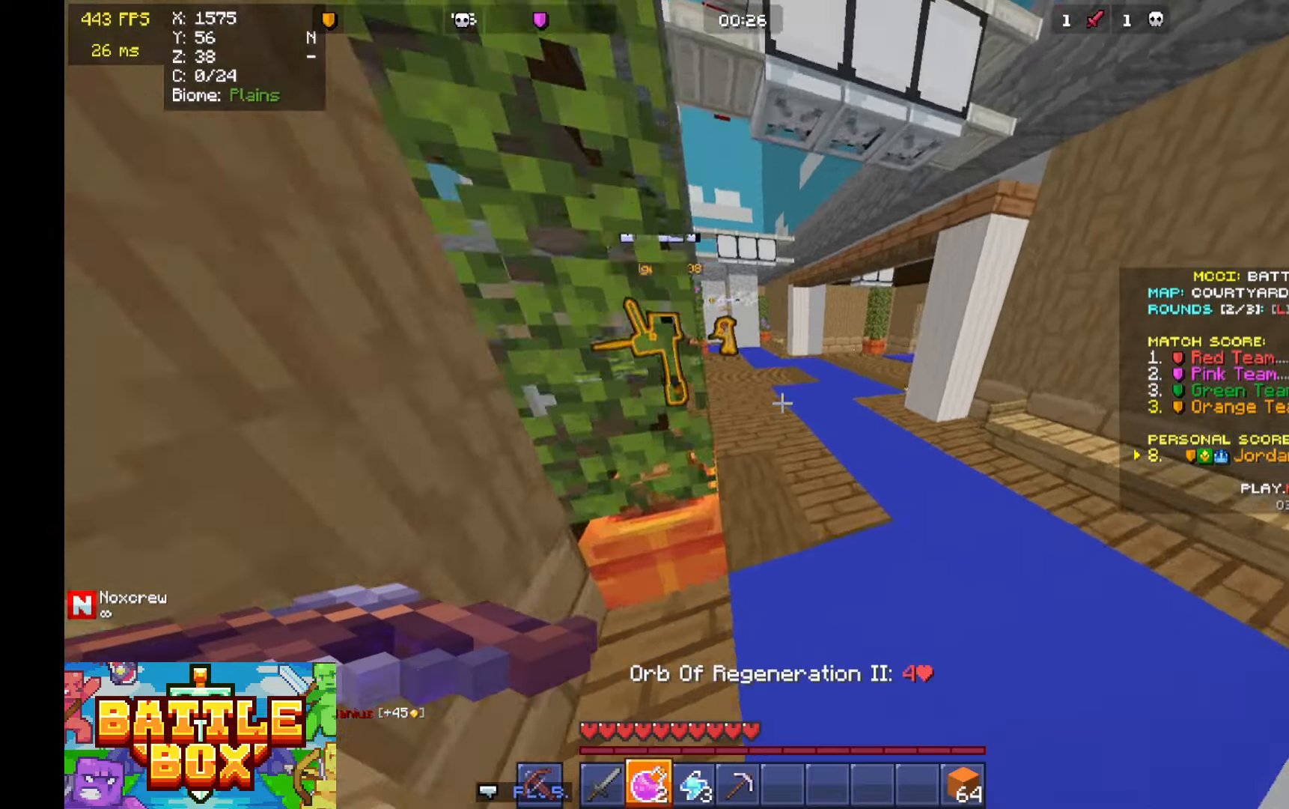
{"keys": ["w"], "mouse": [], "events": [[66, "space", "down"], [233, "space", "up"]]}
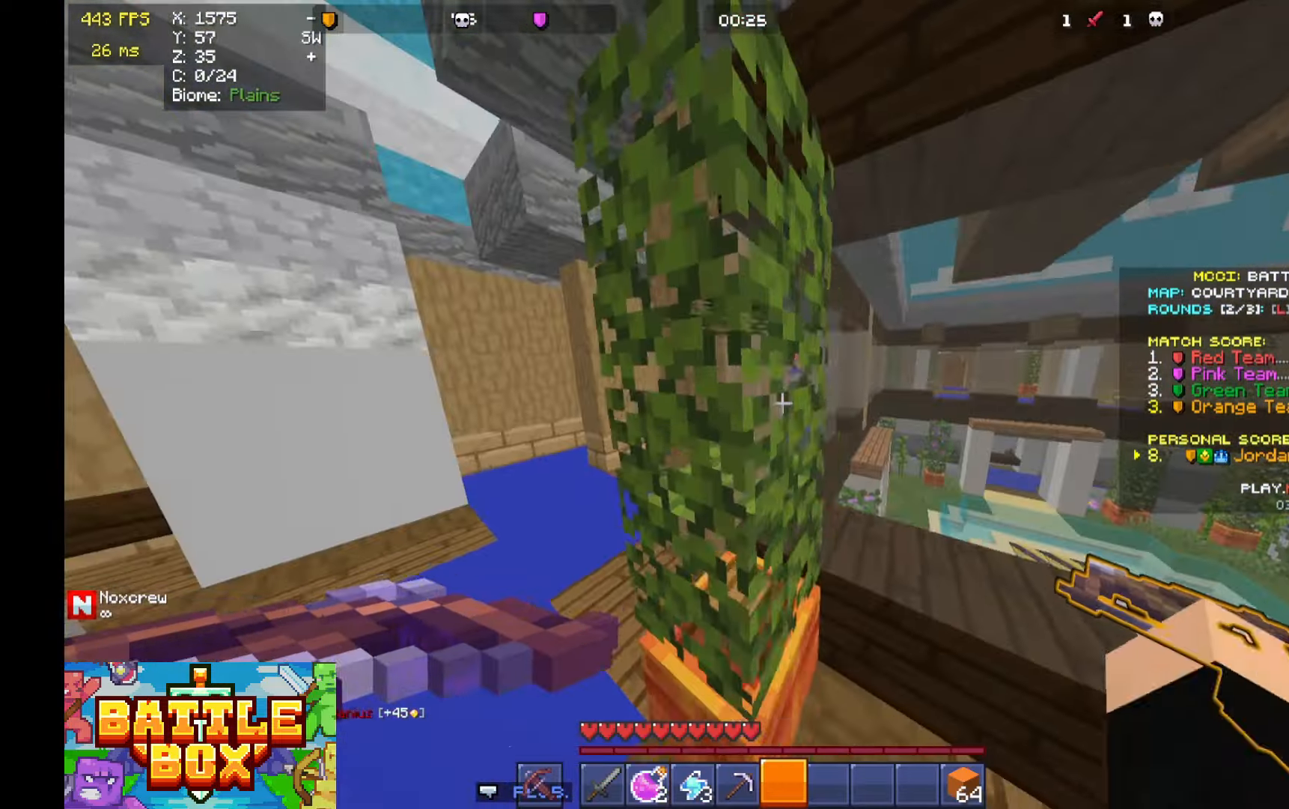
{"keys": ["d", "s"], "mouse": [], "events": [[33, "a", "down"], [333, "w", "up"], [400, "s", "down"], [433, "a", "up"], [500, "d", "down"]]}
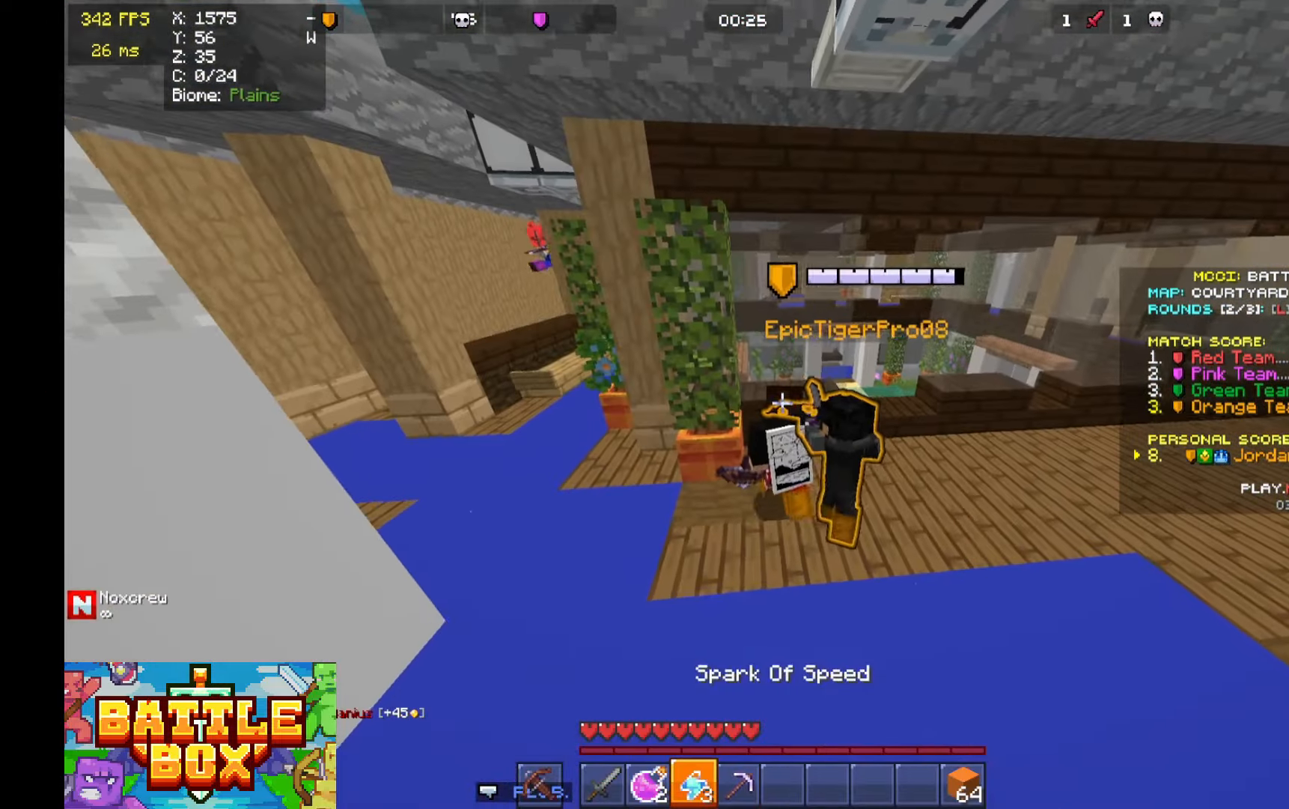
{"keys": ["d", "w"], "mouse": [], "events": [[266, "s", "up"], [266, "w", "down"], [366, "d", "up"], [400, "a", "down"], [433, "d", "down"], [466, "a", "up"]]}
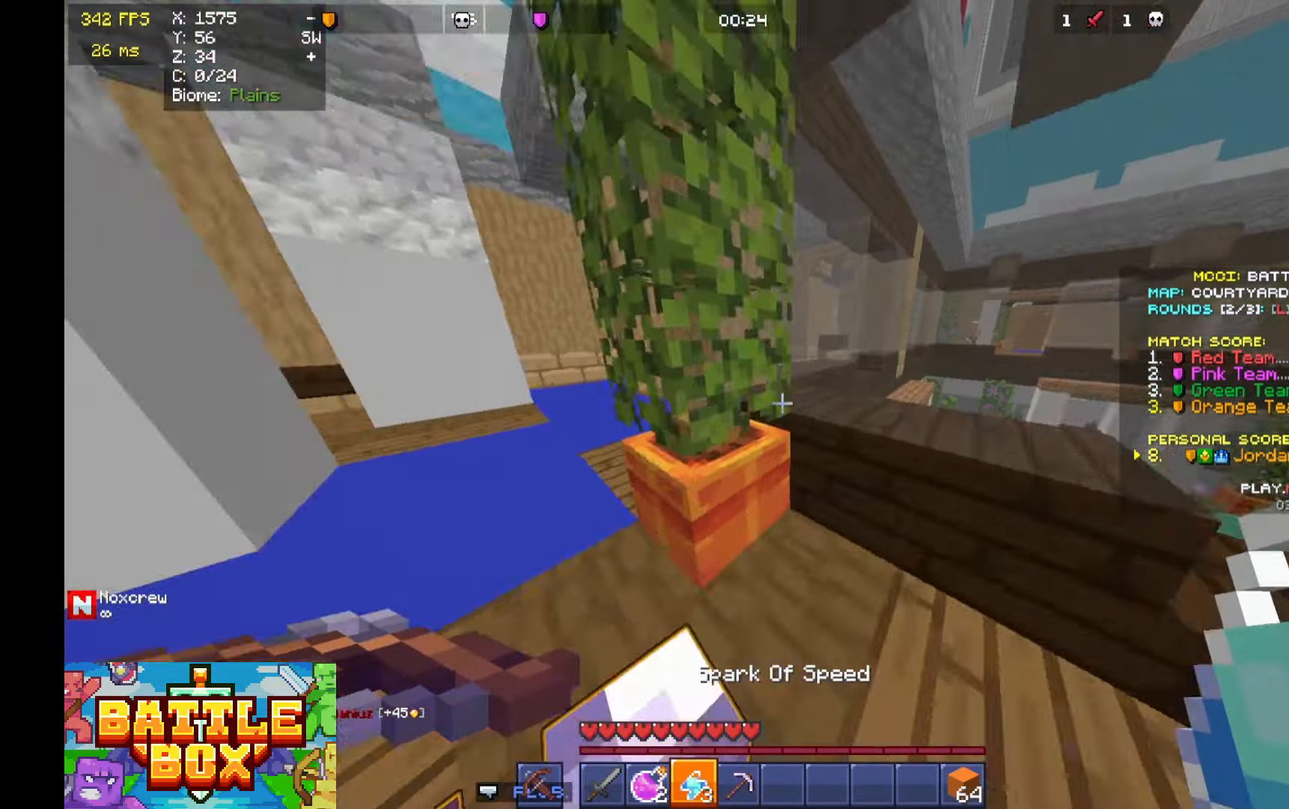
{"keys": ["s"], "mouse": [], "events": [[166, "a", "down"], [200, "d", "up"], [333, "w", "up"], [366, "a", "up"], [433, "s", "down"]]}
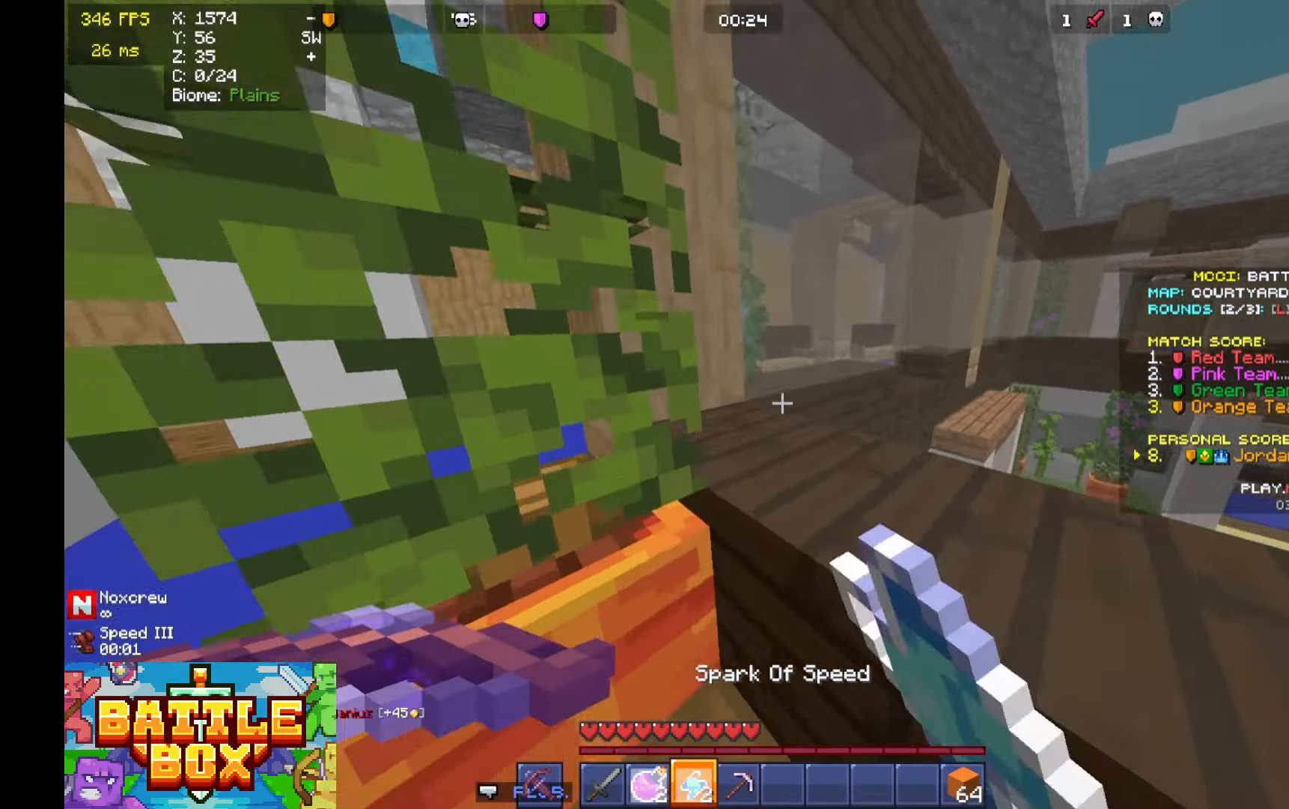
{"keys": ["a", "w"], "mouse": [], "events": [[33, "d", "down"], [33, "mouse_right", "down"], [133, "mouse_right", "up"], [166, "d", "up"], [266, "s", "up"], [333, "a", "down"], [333, "w", "down"]]}
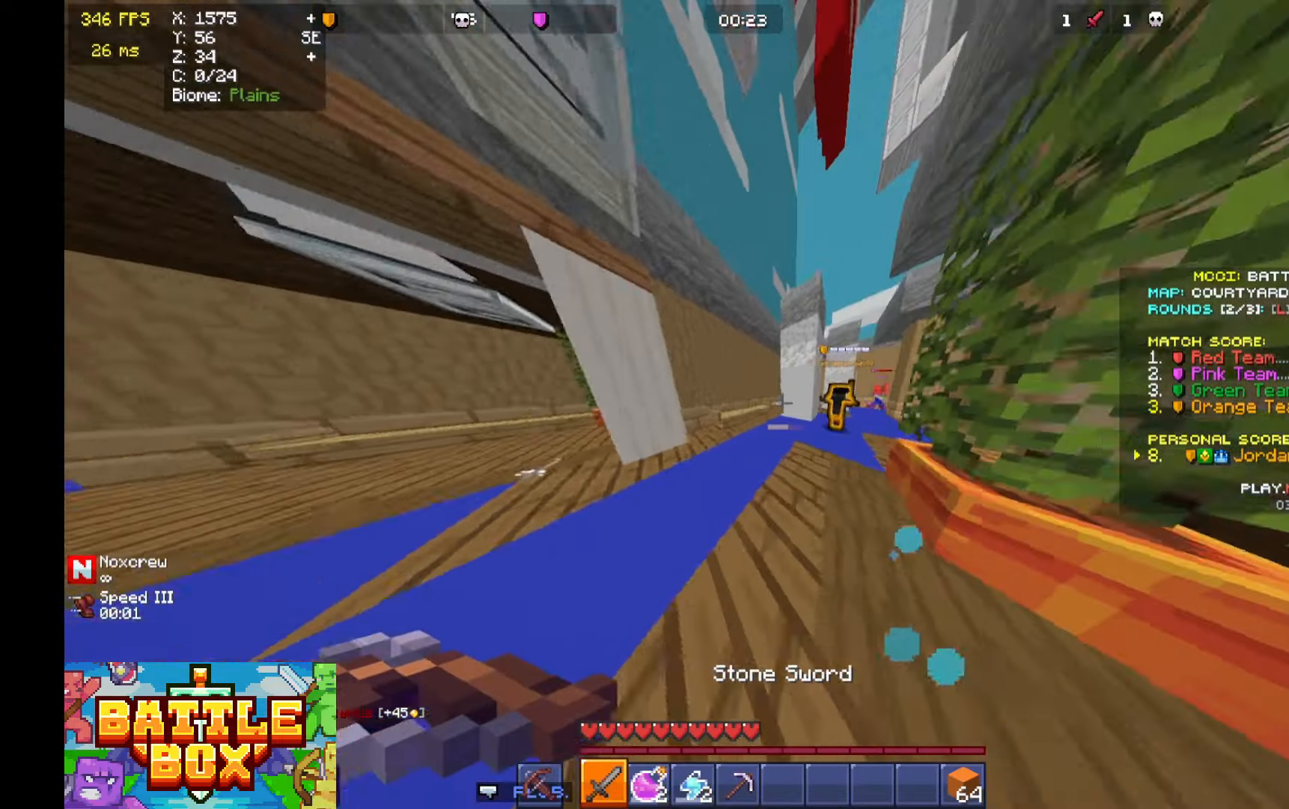
{"keys": ["d", "w"], "mouse": [], "events": [[300, "a", "up"], [366, "d", "down"]]}
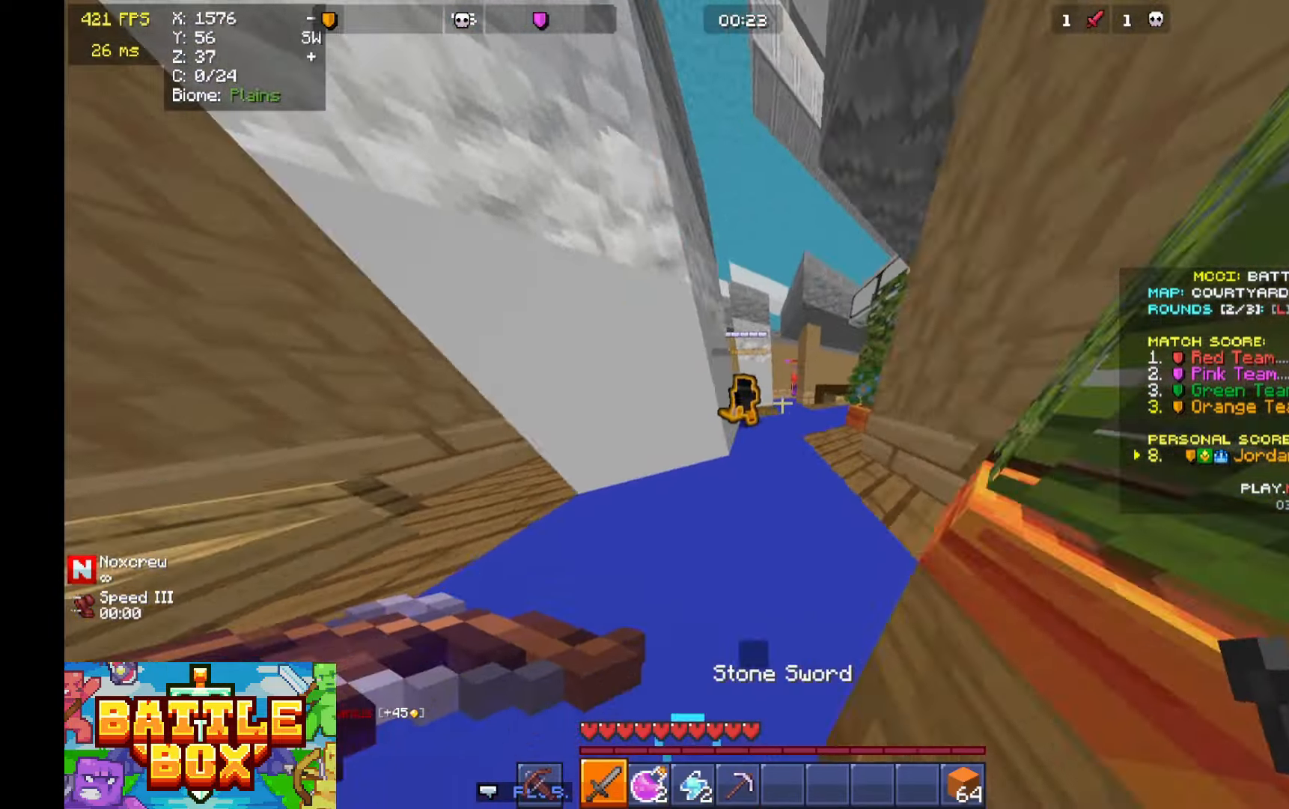
{"keys": ["a", "w"], "mouse": [], "events": [[100, "d", "up"], [166, "d", "down"], [300, "d", "up"], [466, "a", "down"]]}
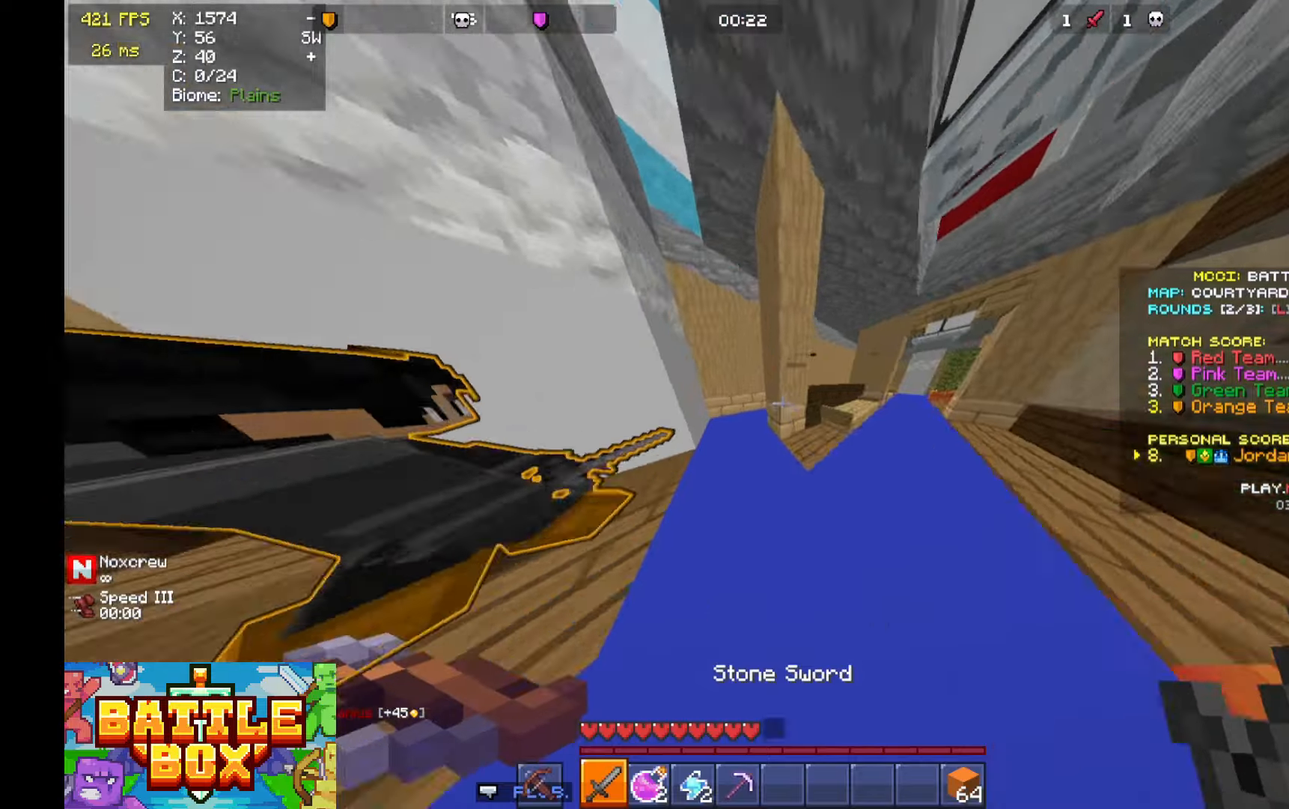
{"keys": ["d", "w"], "mouse": [], "events": [[233, "a", "up"], [333, "d", "down"]]}
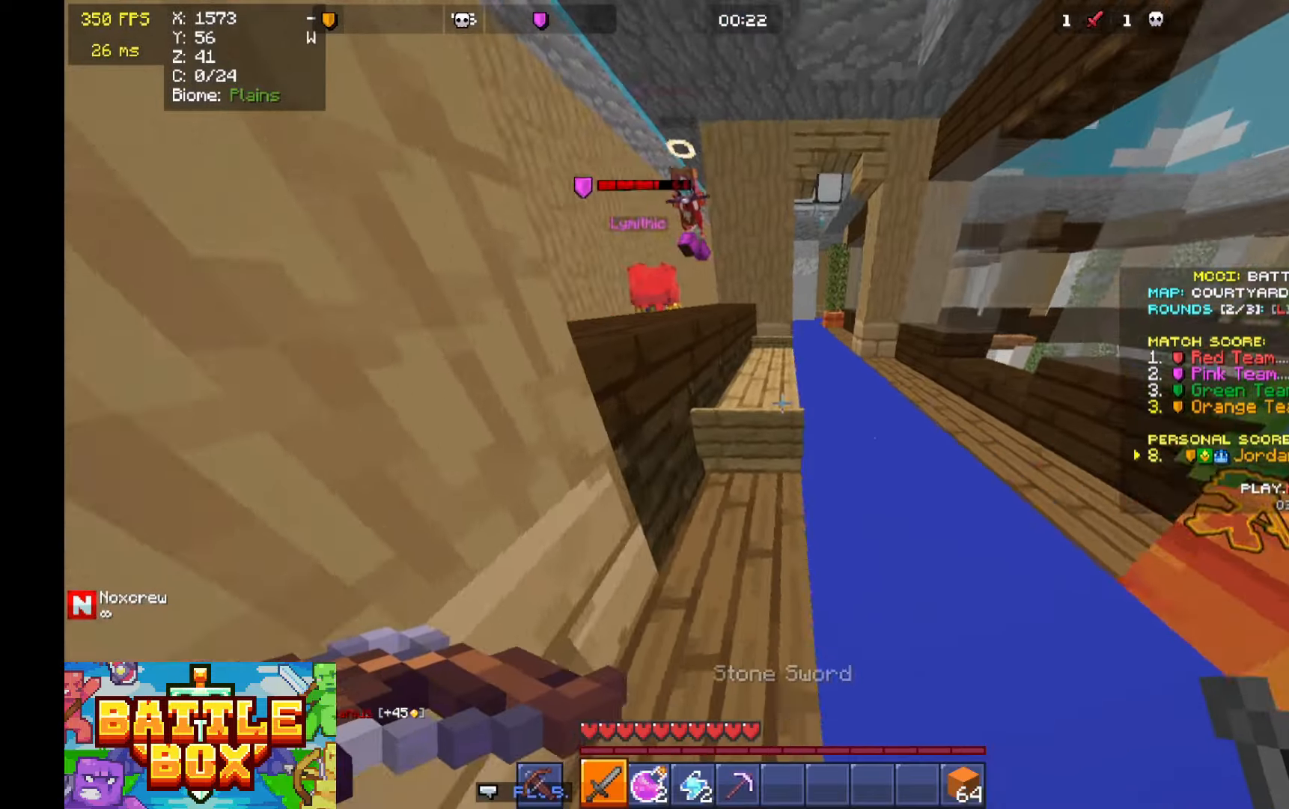
{"keys": ["space", "w"], "mouse": [], "events": [[33, "d", "up"], [433, "space", "down"]]}
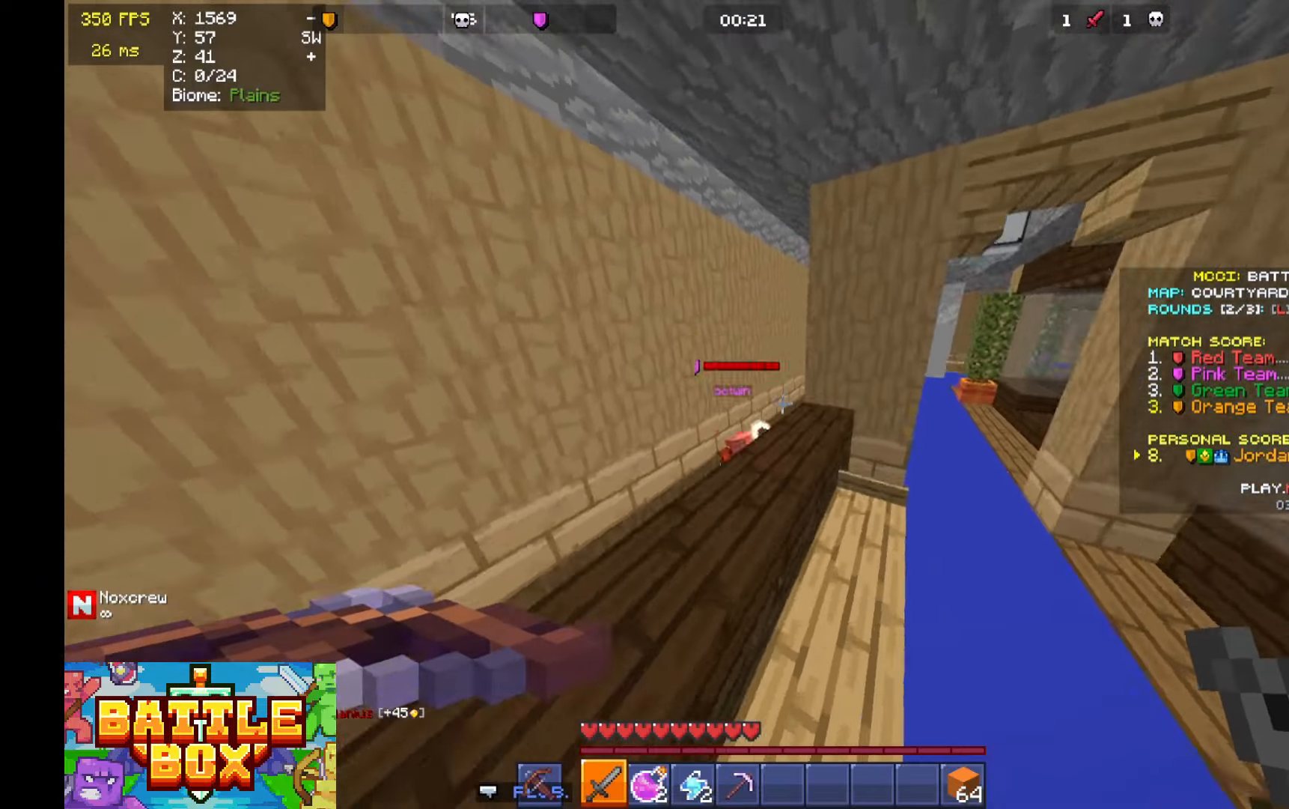
{"keys": ["a", "space", "w"], "mouse": [], "events": [[66, "a", "down"], [66, "space", "up"], [266, "a", "up"], [333, "space", "down"], [466, "a", "down"]]}
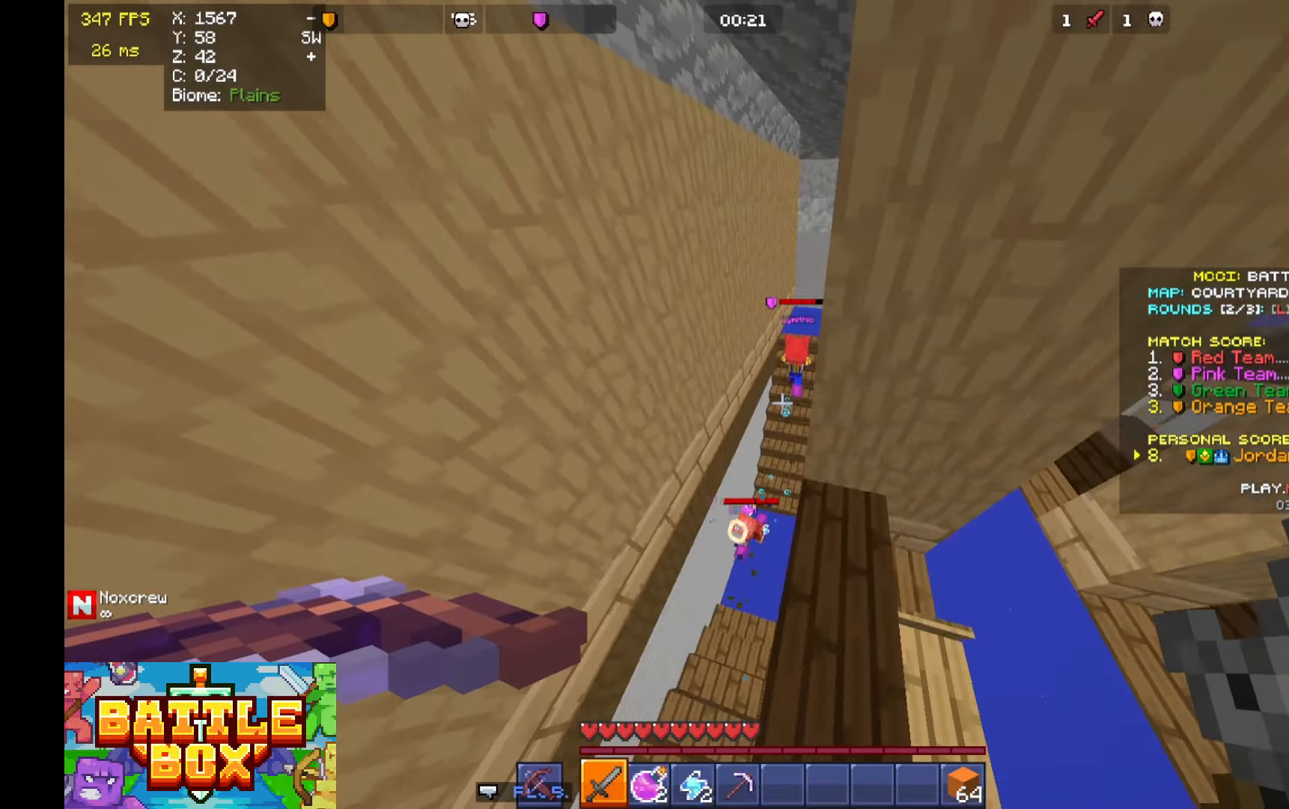
{"keys": ["w"], "mouse": [], "events": [[33, "space", "up"], [233, "a", "up"]]}
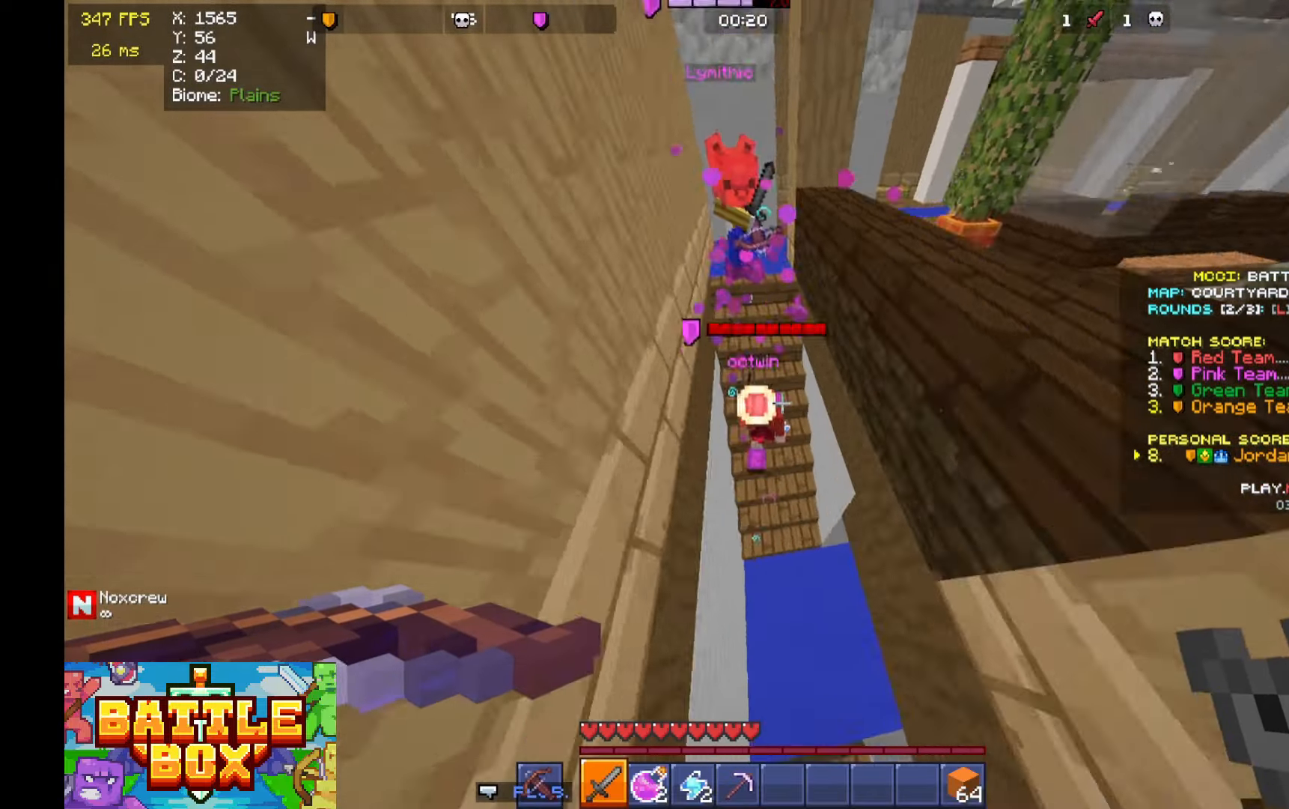
{"keys": ["d", "w"], "mouse": [], "events": [[266, "mouse_left", "down"], [400, "d", "down"], [400, "mouse_left", "up"], [400, "w", "up"], [466, "w", "down"]]}
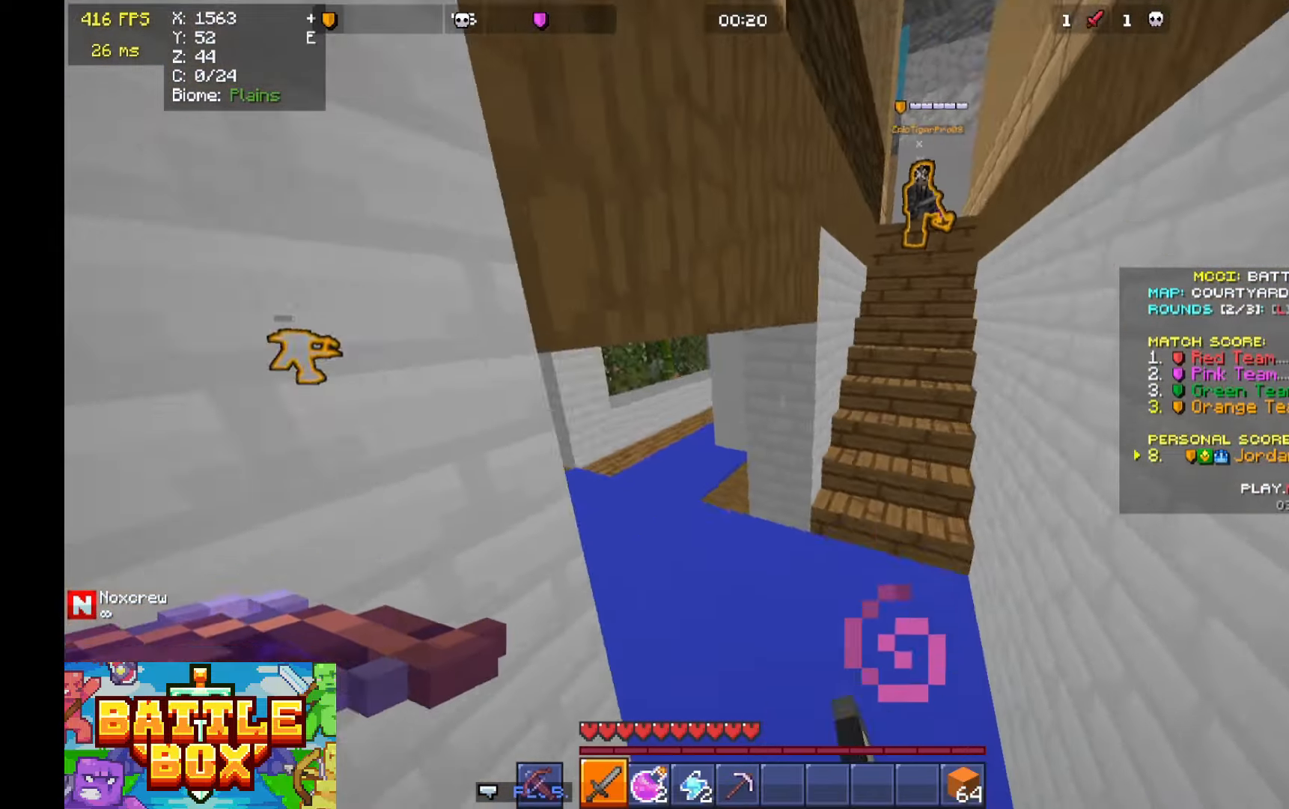
{"keys": ["w"], "mouse": [], "events": [[133, "d", "up"]]}
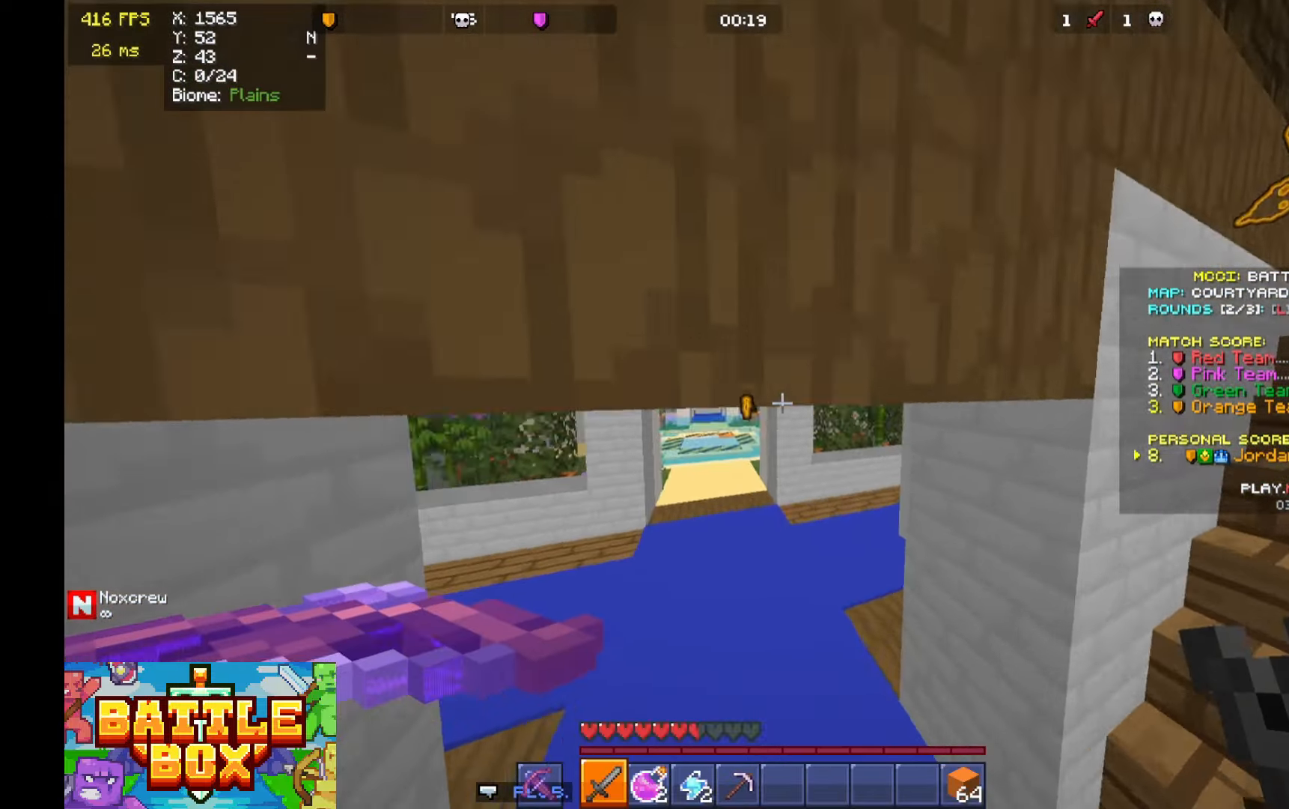
{"keys": ["space", "w"], "mouse": [], "events": [[333, "a", "down"], [333, "space", "down"], [433, "a", "up"]]}